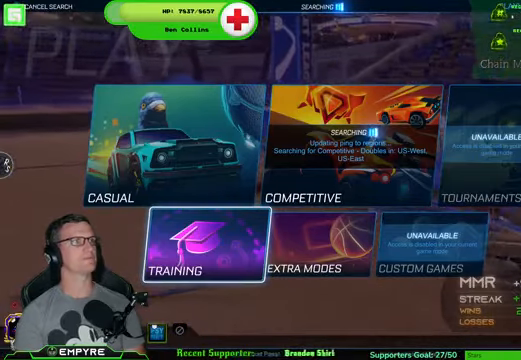
Gameplay with a controller (PlayStation layout); each line is a JSON object with the inputs held at the frame after it. "events" lists button and stick changes between this image and that frame as [ms after this image, input, new state], when the widget could be followed in between.
{"buttons": ["CROSS"], "left_stick": "center", "right_stick": "center", "events": [[400, "CROSS", "down"]]}
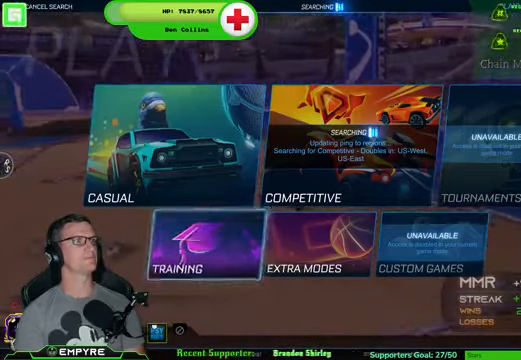
{"buttons": [], "left_stick": "center", "right_stick": "center", "events": [[33, "CROSS", "up"]]}
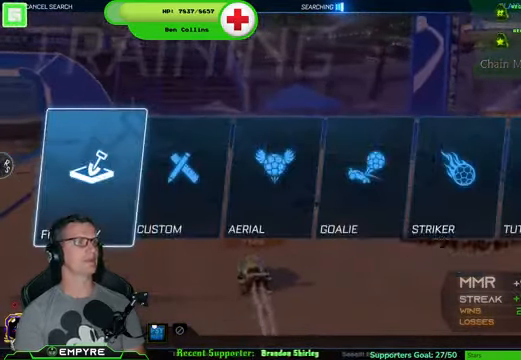
{"buttons": [], "left_stick": "center", "right_stick": "center", "events": []}
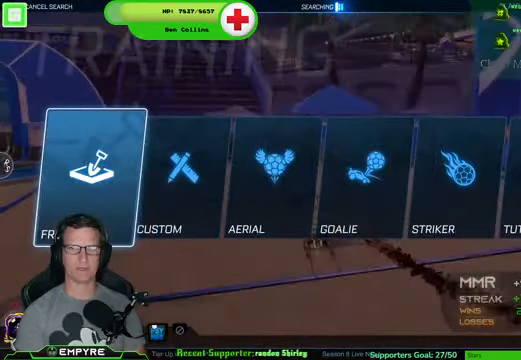
{"buttons": [], "left_stick": "center", "right_stick": "center", "events": []}
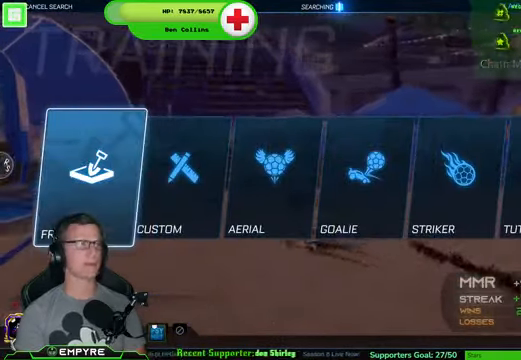
{"buttons": ["CROSS"], "left_stick": "center", "right_stick": "center", "events": [[233, "DPAD_RIGHT", "down"], [366, "DPAD_RIGHT", "up"], [466, "CROSS", "down"]]}
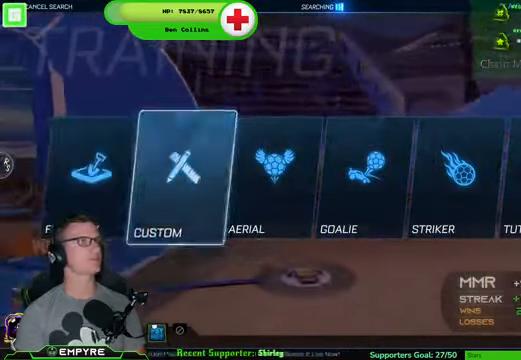
{"buttons": [], "left_stick": "center", "right_stick": "center"}
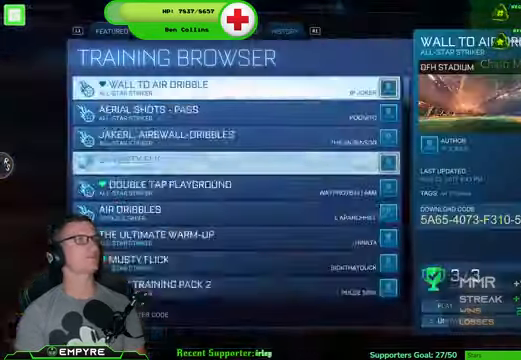
{"buttons": [], "left_stick": "center", "right_stick": "center", "events": []}
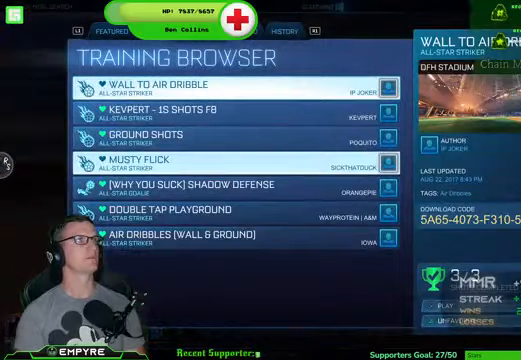
{"buttons": ["DPAD_DOWN"], "left_stick": "center", "right_stick": "center", "events": [[234, "DPAD_UP", "down"], [300, "DPAD_UP", "up"], [500, "DPAD_DOWN", "down"]]}
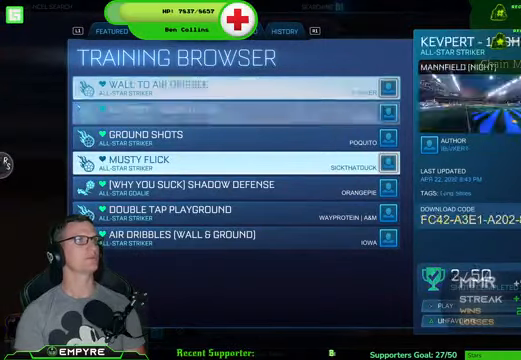
{"buttons": ["CROSS"], "left_stick": "center", "right_stick": "center", "events": [[134, "DPAD_DOWN", "up"], [234, "DPAD_UP", "down"], [300, "DPAD_UP", "up"], [500, "CROSS", "down"]]}
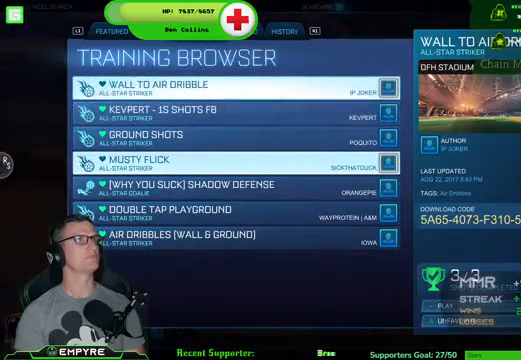
{"buttons": [], "left_stick": "center", "right_stick": "center", "events": [[134, "CROSS", "up"]]}
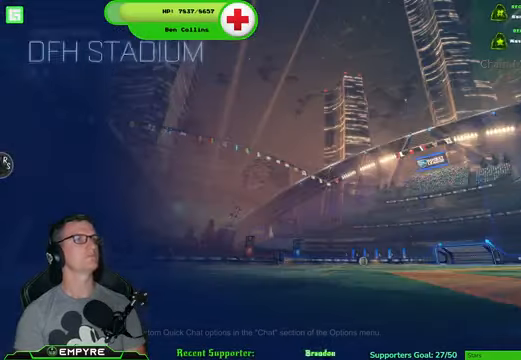
{"buttons": [], "left_stick": "center", "right_stick": "center", "events": []}
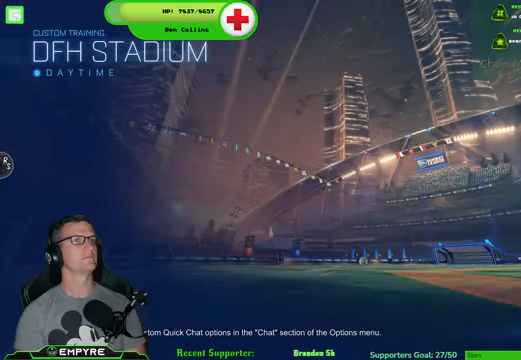
{"buttons": [], "left_stick": "center", "right_stick": "center", "events": []}